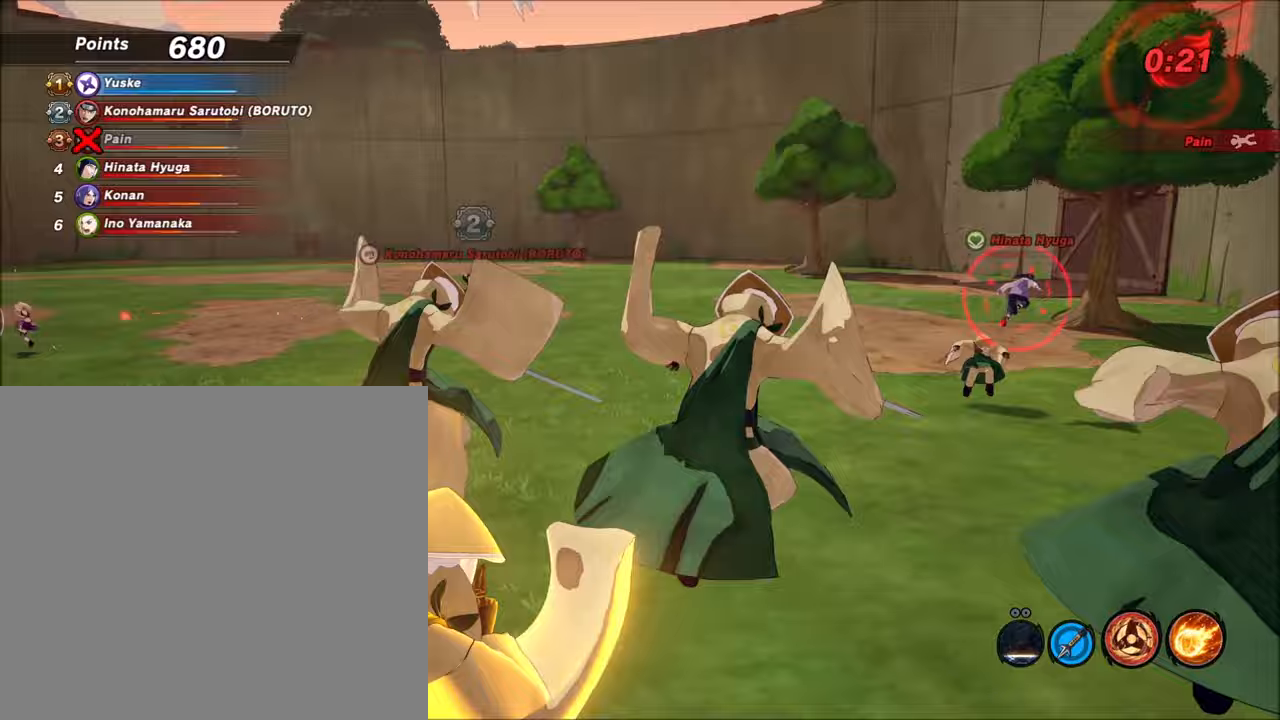
Gameplay with a controller (Xbox layout); each line is a JSON object with the inputs held at the frame after it. "events" lists button and stick changes between this image and that frame as [ms after this image, input, new state], when the widget could be followed in between.
{"buttons": ["L1", "R2"], "left_stick": "center", "right_stick": "center", "events": [[334, "L1", "down"], [367, "B", "down"], [367, "R1", "down"], [367, "left_stick", "up"], [434, "B", "up"], [434, "R1", "up"], [467, "left_stick", "center"]]}
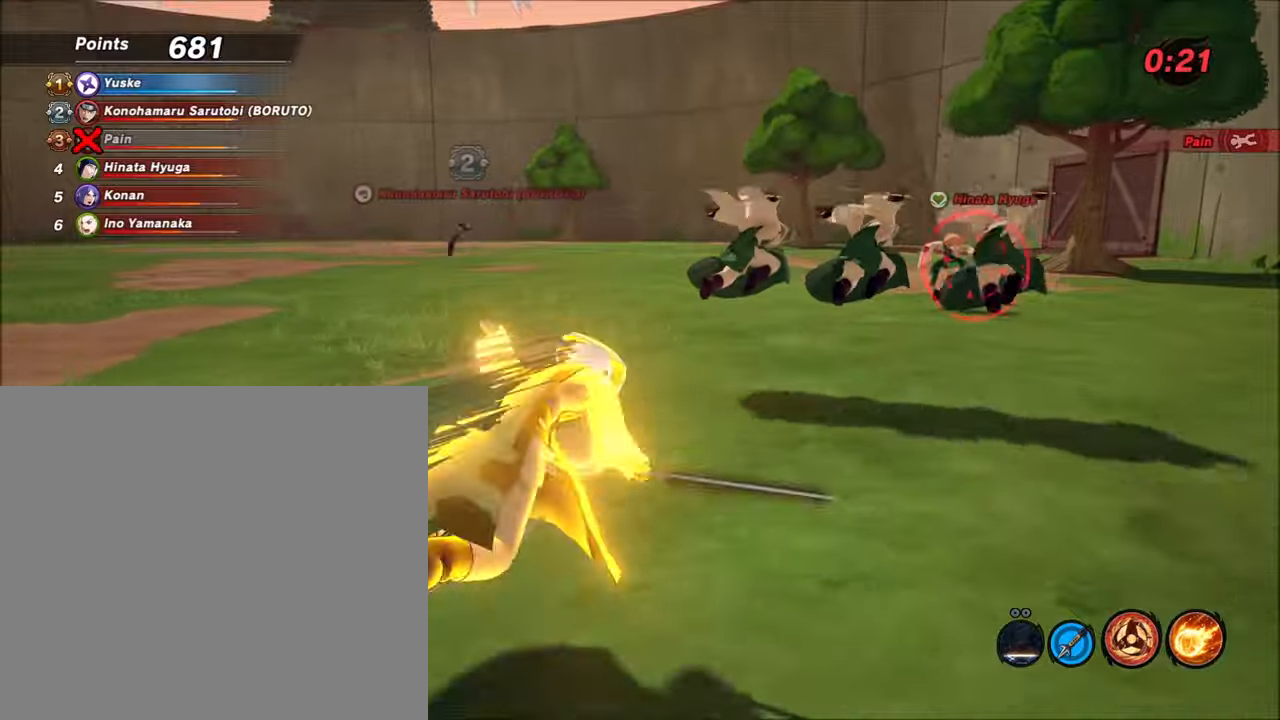
{"buttons": ["R2"], "left_stick": "center", "right_stick": "center", "events": [[33, "left_stick", "left"], [133, "B", "down"], [133, "R1", "down"], [166, "left_stick", "center"], [233, "B", "up"], [233, "R1", "up"], [367, "left_stick", "left"], [467, "L1", "up"], [467, "left_stick", "center"]]}
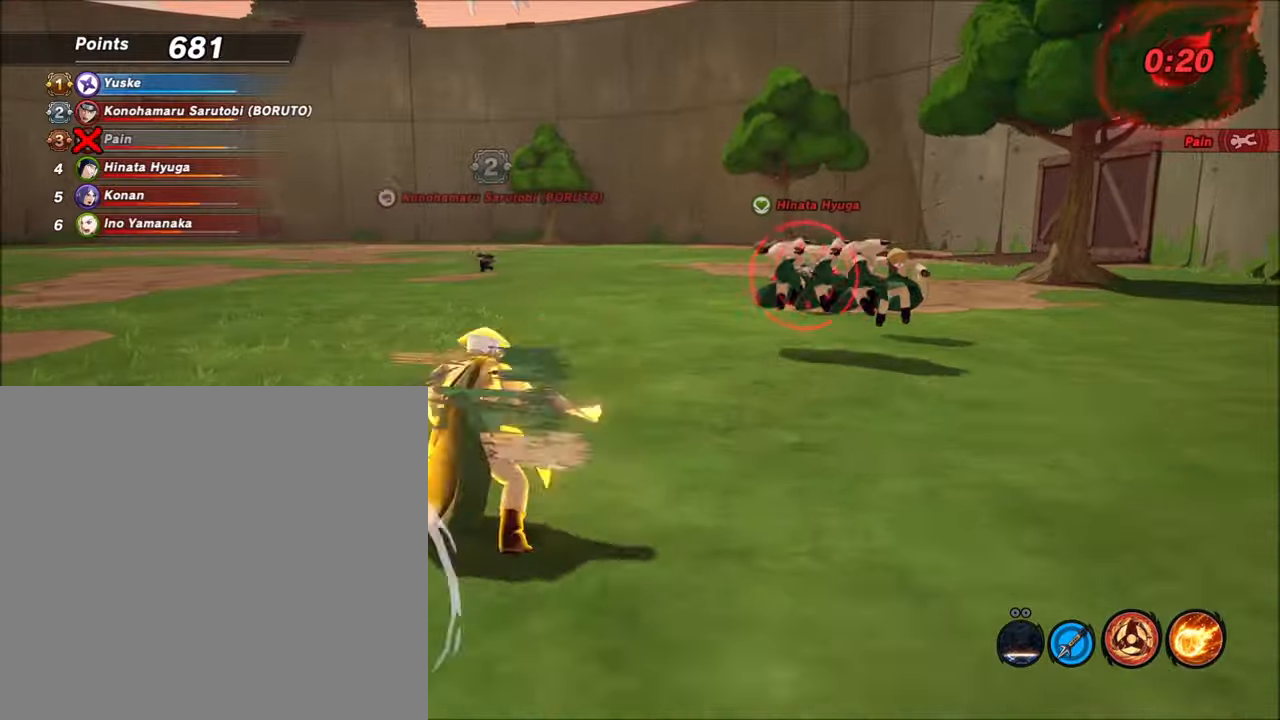
{"buttons": ["R2"], "left_stick": "center", "right_stick": "center", "events": [[133, "left_stick", "down"], [167, "B", "down"], [167, "L1", "down"], [234, "R1", "down"], [334, "B", "up"], [334, "L1", "up"], [334, "R1", "up"], [334, "left_stick", "center"]]}
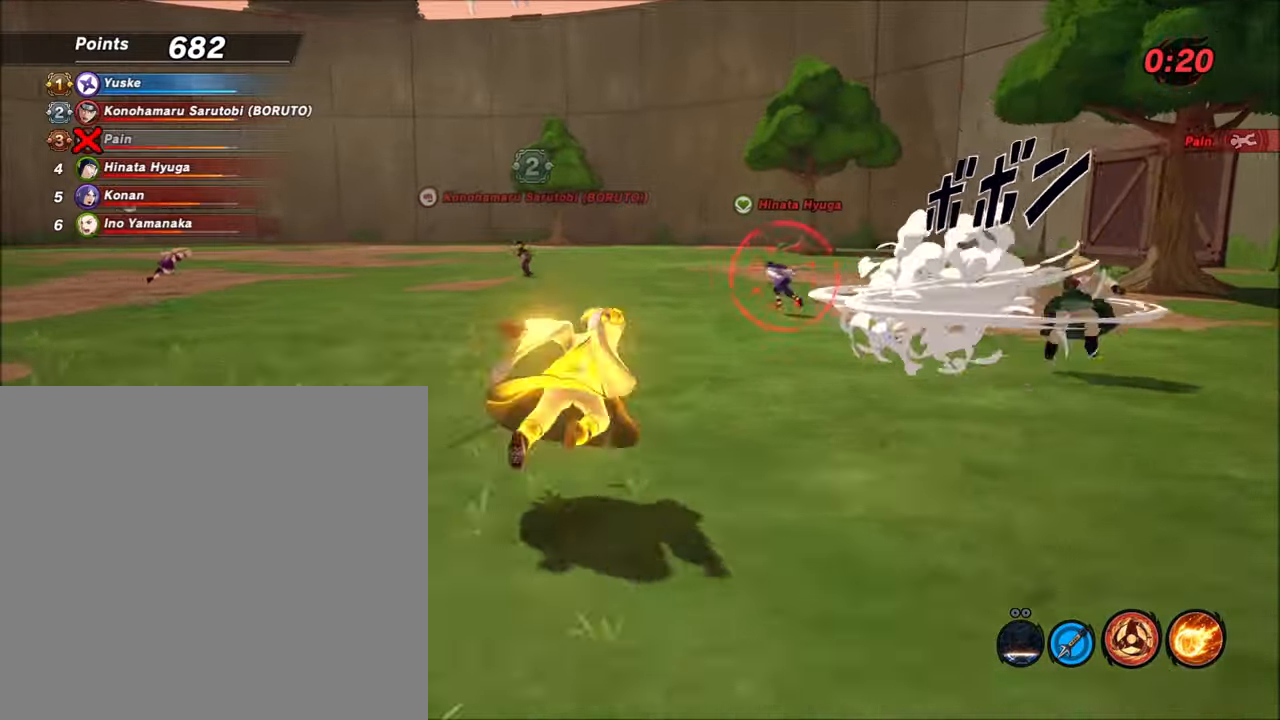
{"buttons": ["R2"], "left_stick": "left", "right_stick": "center", "events": [[33, "left_stick", "down"], [133, "L1", "down"], [233, "R1", "down"], [266, "B", "down"], [266, "left_stick", "center"], [333, "L1", "up"], [367, "B", "up"], [367, "R1", "up"], [467, "left_stick", "left"]]}
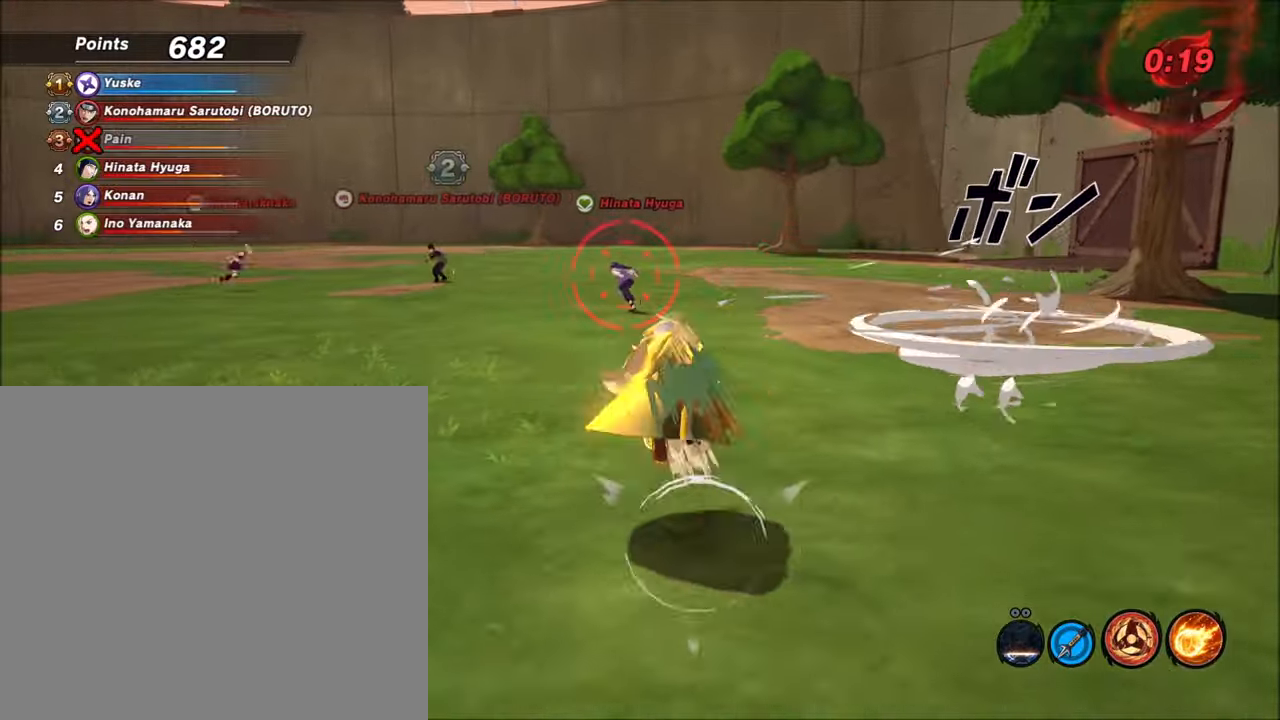
{"buttons": ["R2"], "left_stick": "center", "right_stick": "center", "events": [[66, "L1", "down"], [166, "L1", "up"], [166, "left_stick", "center"], [267, "B", "down"], [267, "R1", "down"], [300, "L1", "down"], [367, "B", "up"], [367, "R1", "up"], [367, "left_stick", "right"], [467, "L1", "up"], [500, "left_stick", "center"]]}
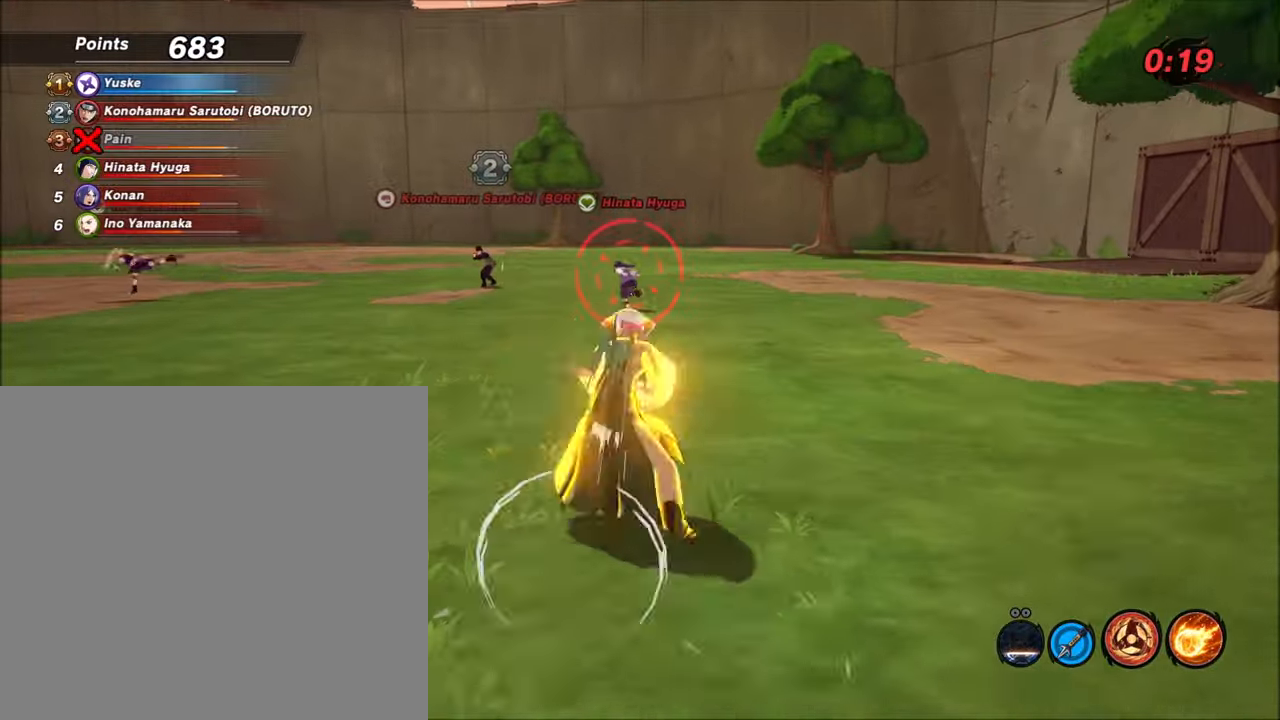
{"buttons": ["L1", "R2"], "left_stick": "up-left", "right_stick": "center", "events": [[167, "L1", "down"], [167, "R1", "down"], [200, "B", "down"], [200, "left_stick", "up"], [300, "B", "up"], [300, "L1", "up"], [300, "R1", "up"], [300, "left_stick", "center"], [501, "L1", "down"], [501, "left_stick", "up-left"]]}
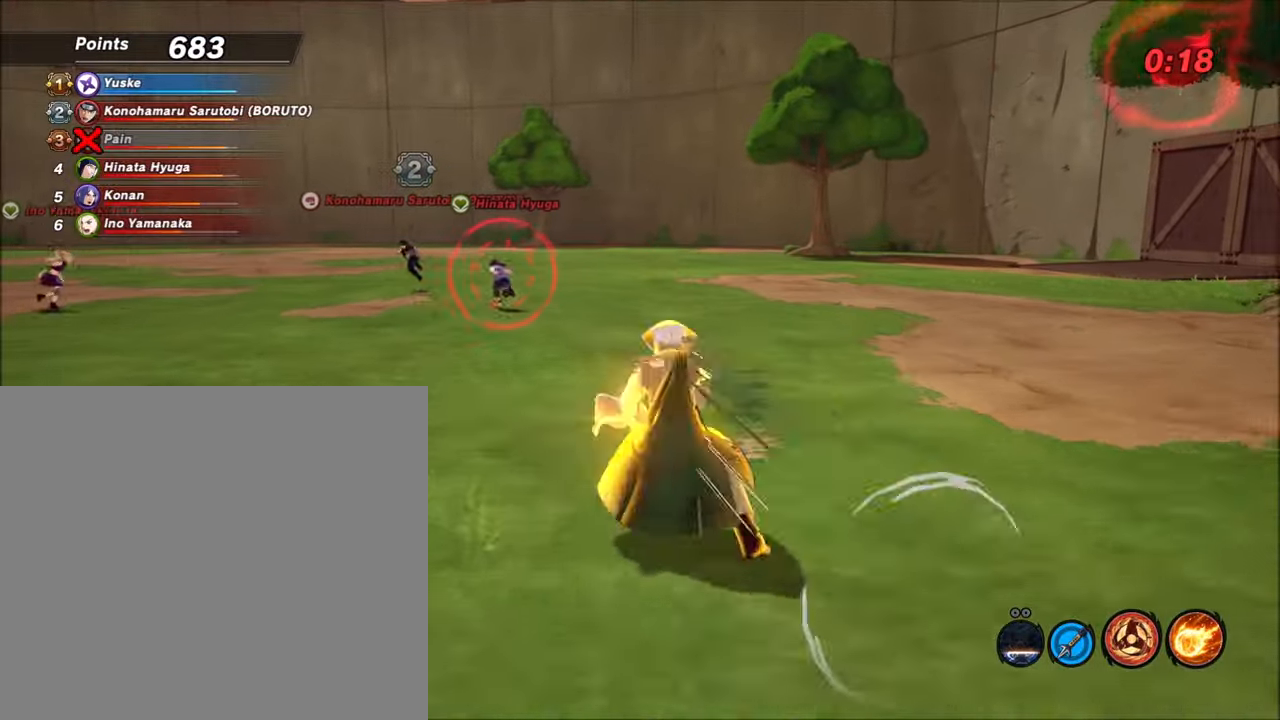
{"buttons": ["B", "R1", "R2"], "left_stick": "center", "right_stick": "center", "events": [[66, "R1", "down"], [100, "L1", "up"], [100, "left_stick", "center"], [166, "B", "down"], [200, "B", "up"], [200, "R1", "up"], [267, "left_stick", "right"], [300, "L1", "down"], [400, "R1", "down"], [400, "left_stick", "center"], [433, "B", "down"], [433, "L1", "up"]]}
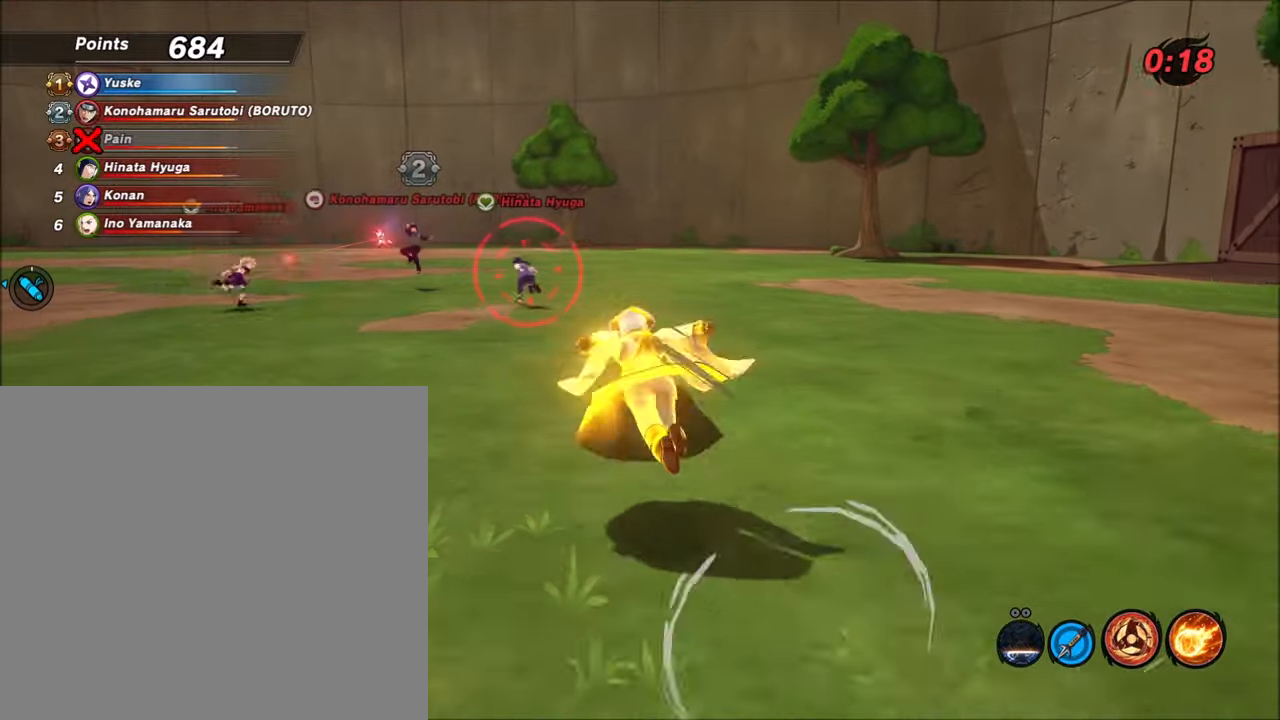
{"buttons": ["L1", "R2"], "left_stick": "center", "right_stick": "center", "events": [[34, "B", "up"], [34, "L1", "down"], [34, "R1", "up"], [34, "left_stick", "right"], [134, "left_stick", "center"], [300, "B", "down"], [300, "R1", "down"], [300, "left_stick", "right"], [334, "R1", "up"], [401, "B", "up"], [401, "left_stick", "center"]]}
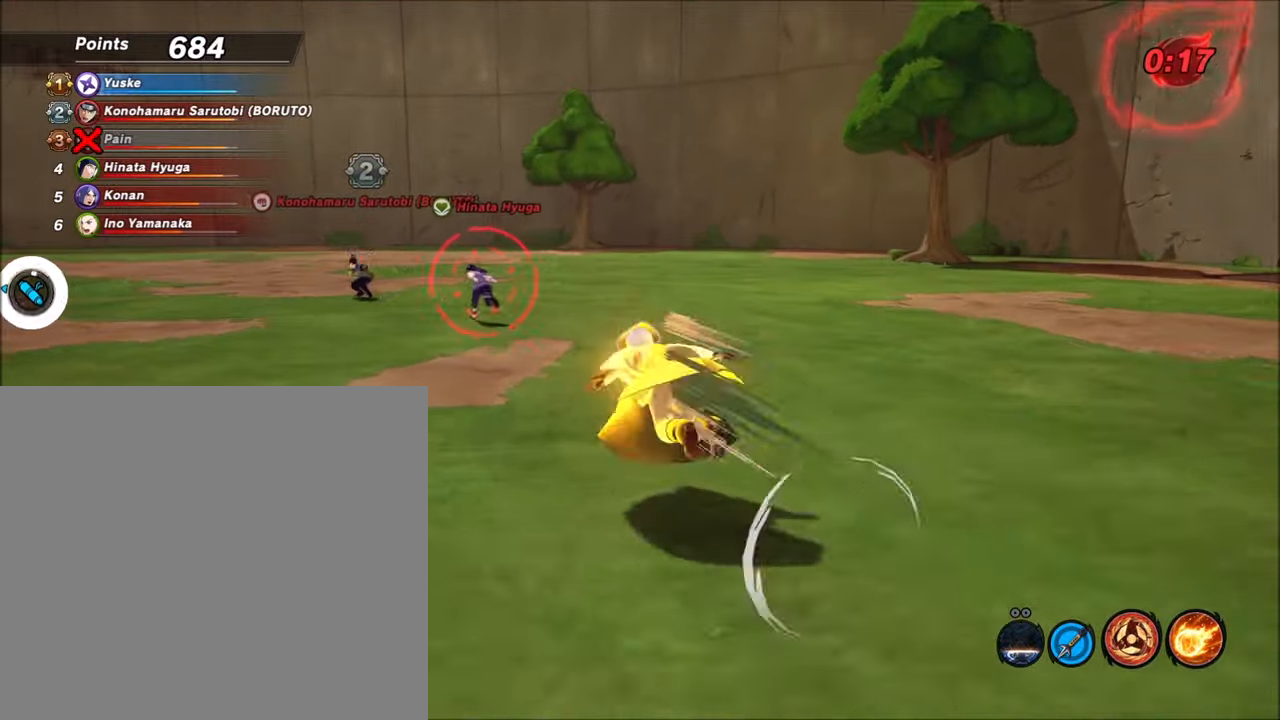
{"buttons": ["L1", "R2"], "left_stick": "center", "right_stick": "center", "events": [[66, "left_stick", "right"], [166, "R1", "down"], [166, "left_stick", "center"], [200, "B", "down"], [333, "B", "up"], [333, "R1", "up"], [333, "left_stick", "right"], [433, "left_stick", "center"]]}
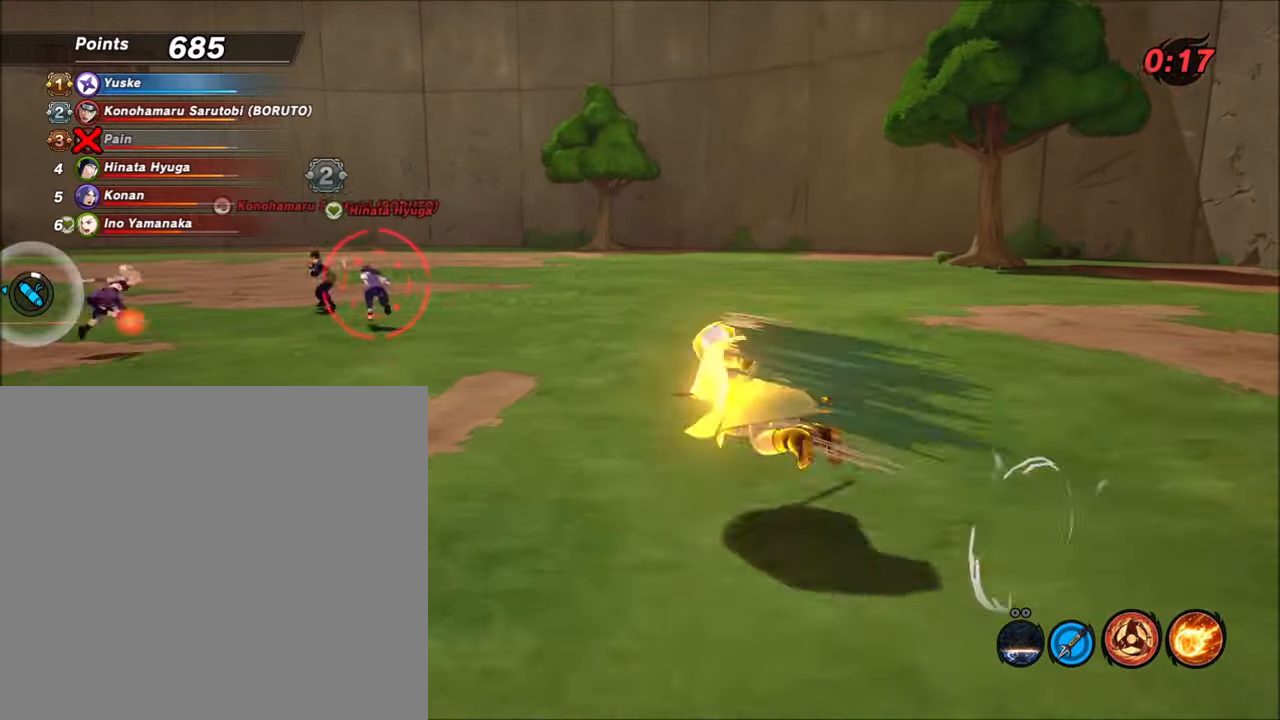
{"buttons": ["L1", "R2"], "left_stick": "center", "right_stick": "center", "events": [[34, "B", "down"], [34, "R1", "down"], [100, "left_stick", "right"], [134, "B", "up"], [134, "R1", "up"], [234, "left_stick", "center"], [367, "left_stick", "right"], [401, "R1", "down"], [467, "B", "down"], [501, "B", "up"], [501, "R1", "up"], [501, "left_stick", "center"]]}
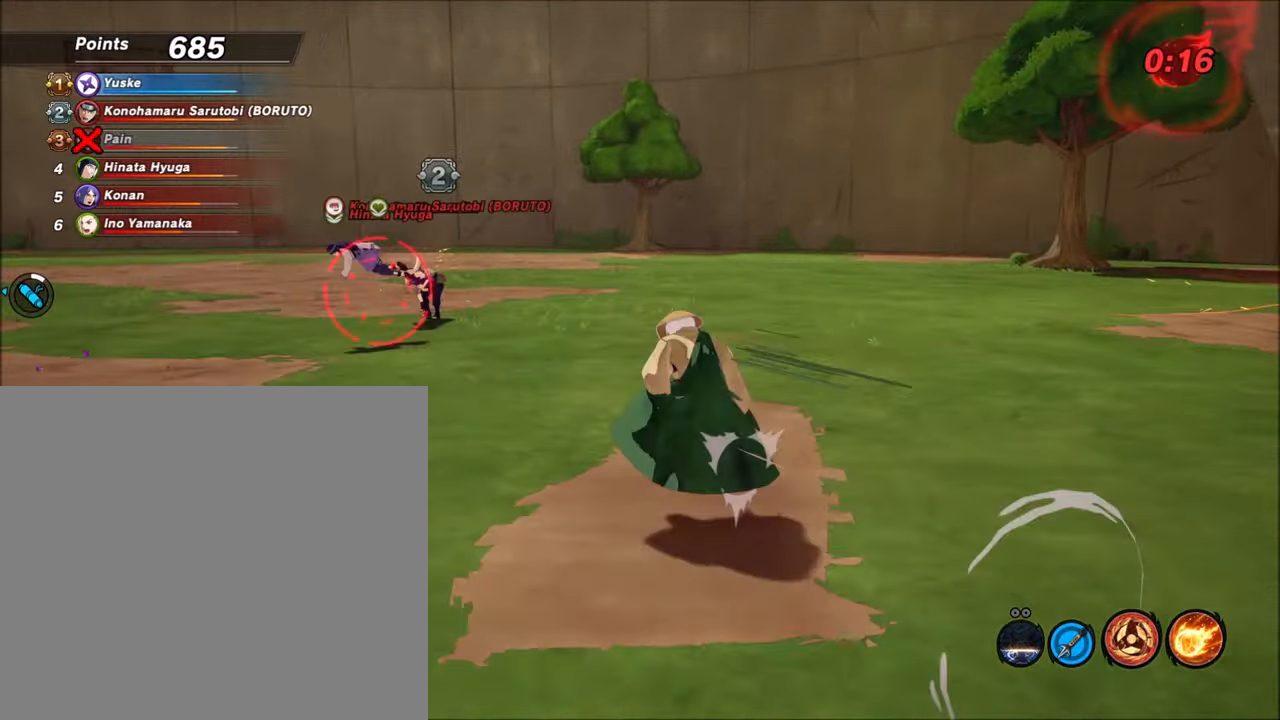
{"buttons": ["L1", "R2"], "left_stick": "right", "right_stick": "center", "events": [[166, "left_stick", "right"], [267, "R1", "down"], [333, "R1", "up"], [333, "left_stick", "center"], [433, "left_stick", "right"]]}
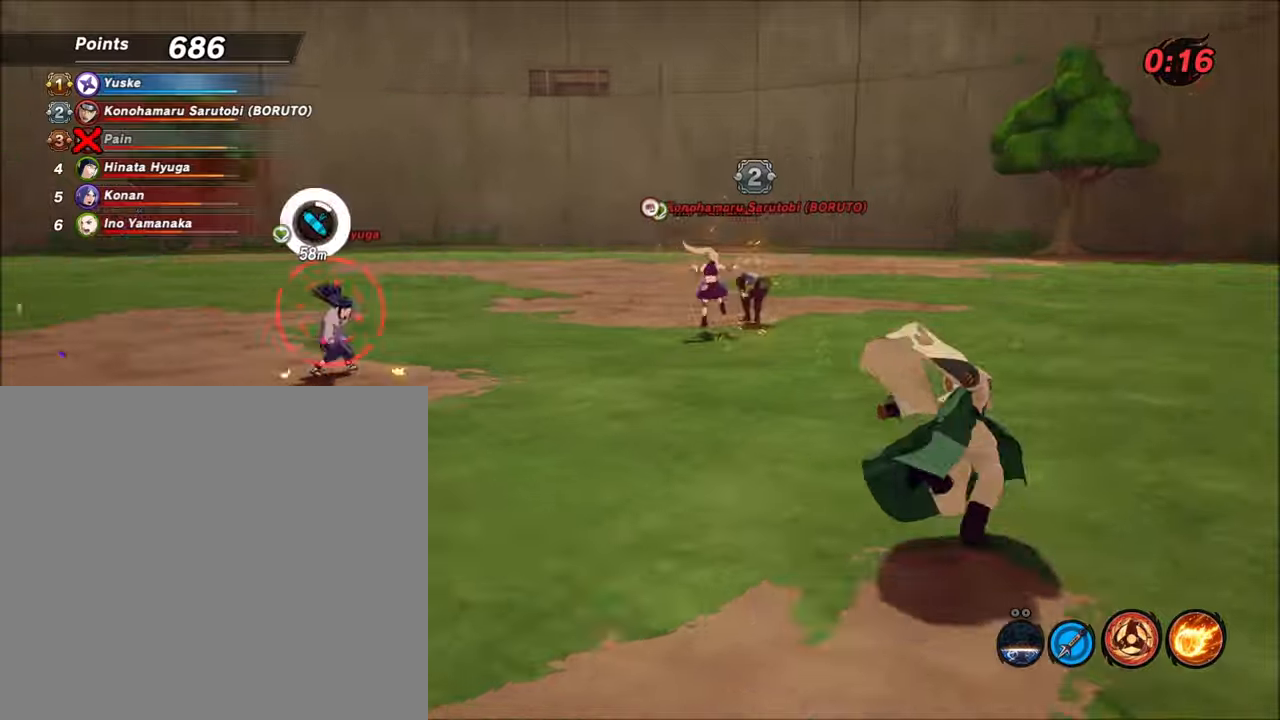
{"buttons": ["B", "L1", "R1", "R2"], "left_stick": "left", "right_stick": "center", "events": [[34, "B", "down"], [34, "R1", "down"], [167, "R1", "up"], [167, "left_stick", "center"], [201, "B", "up"], [201, "L1", "up"], [434, "L1", "down"], [434, "left_stick", "left"], [468, "B", "down"], [468, "R1", "down"]]}
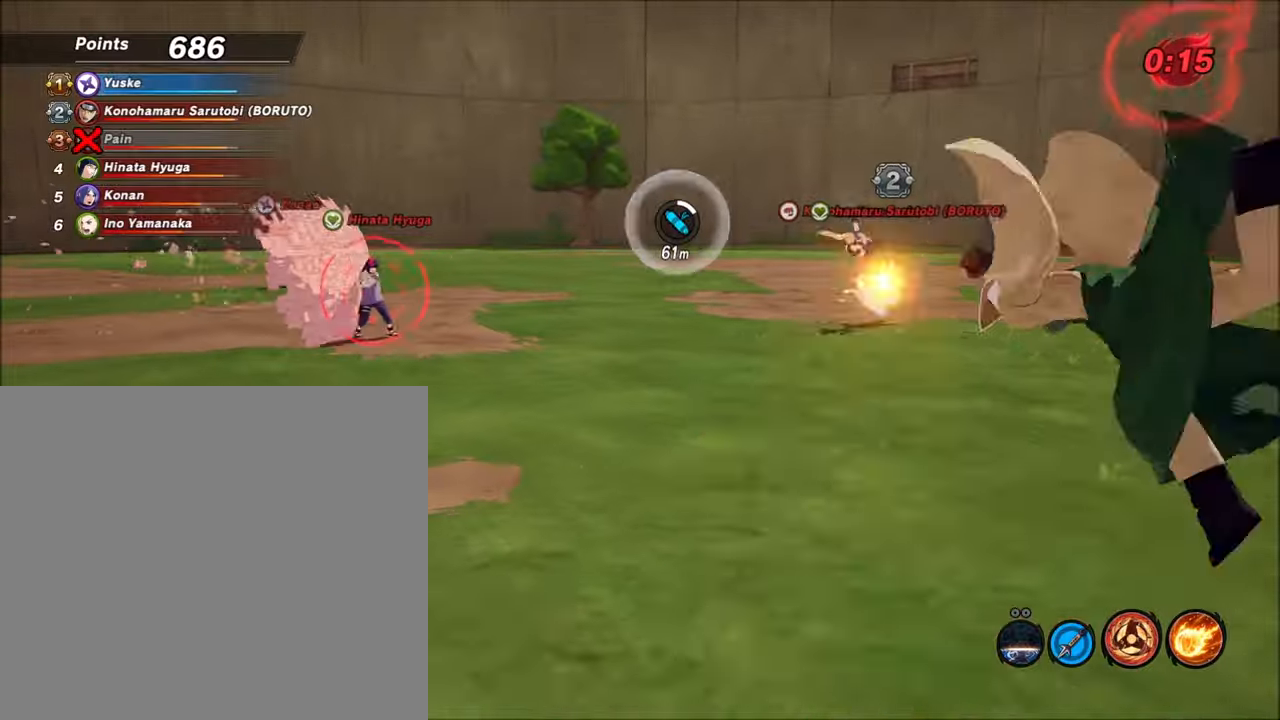
{"buttons": ["L1", "R2"], "left_stick": "center", "right_stick": "center", "events": [[67, "B", "up"], [67, "R1", "up"], [67, "left_stick", "center"], [167, "left_stick", "left"], [267, "R1", "down"], [334, "B", "down"], [334, "R1", "up"], [334, "left_stick", "center"], [434, "B", "up"]]}
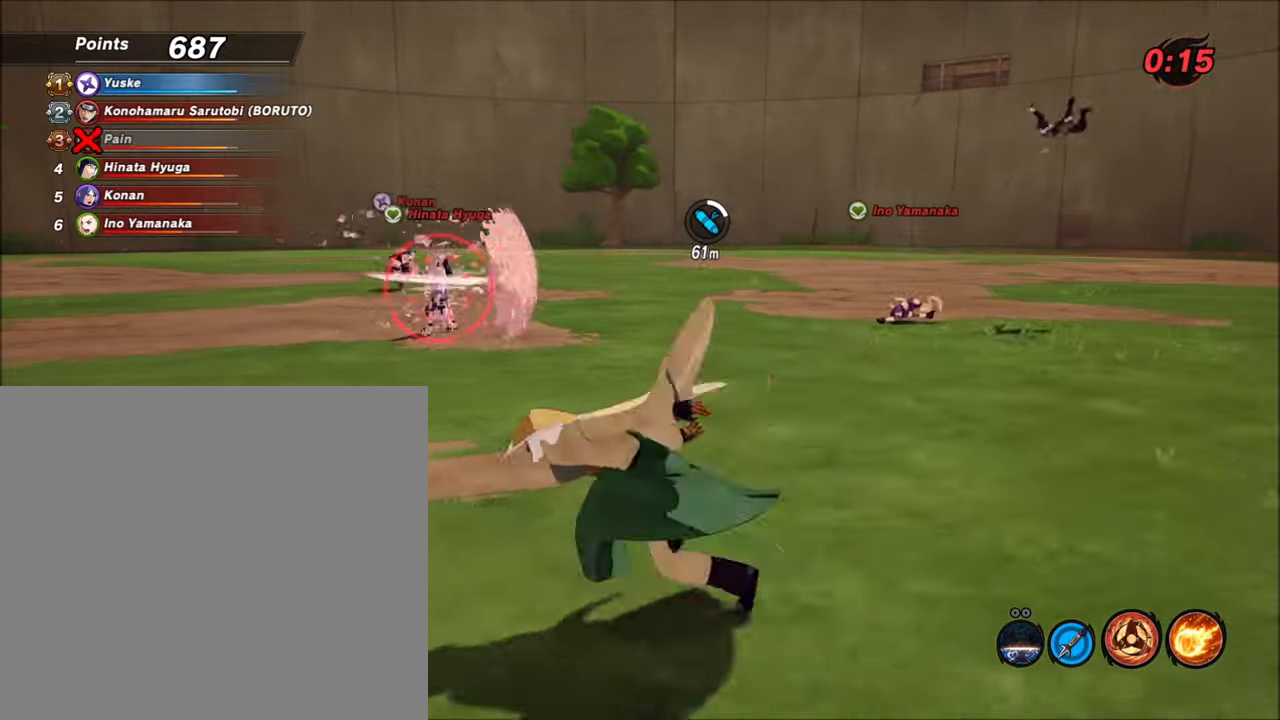
{"buttons": ["L1", "R2"], "left_stick": "left", "right_stick": "center", "events": [[67, "left_stick", "left"], [167, "B", "down"], [167, "R1", "down"], [234, "left_stick", "center"], [267, "B", "up"], [267, "R1", "up"], [434, "left_stick", "left"]]}
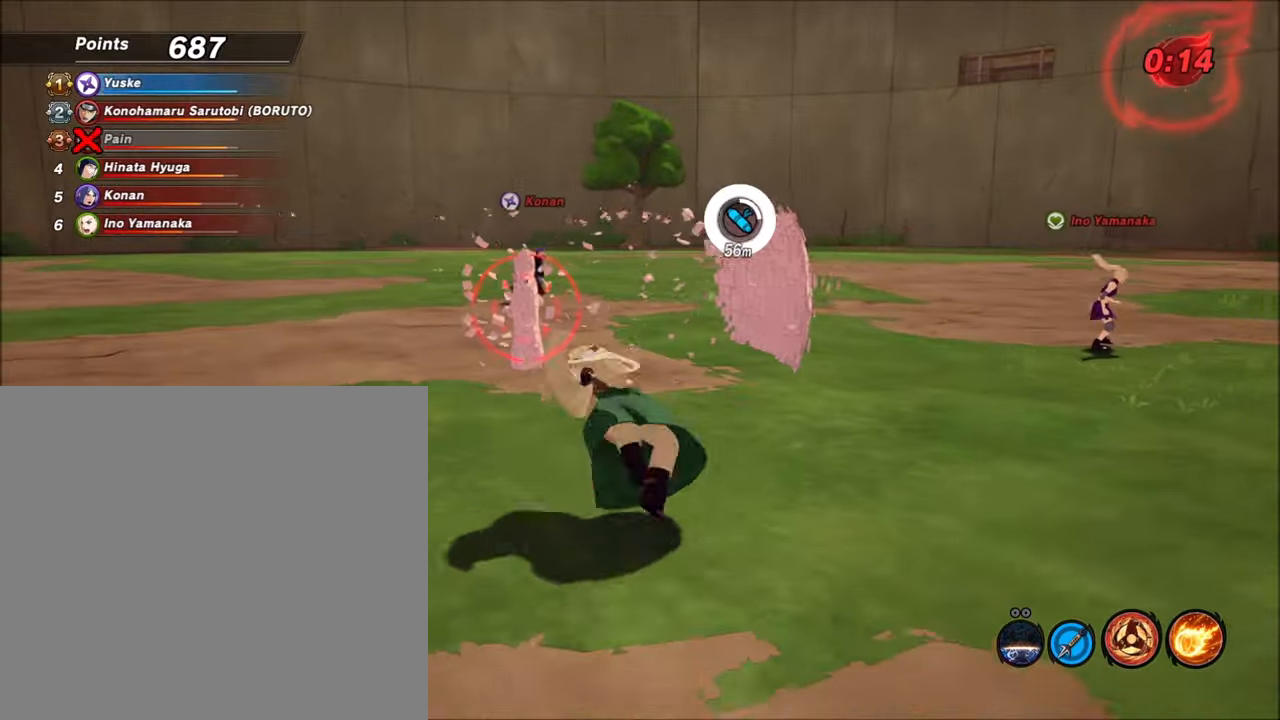
{"buttons": ["L1", "R2"], "left_stick": "center", "right_stick": "center", "events": [[33, "B", "down"], [33, "R1", "down"], [67, "left_stick", "center"], [133, "B", "up"], [133, "R1", "up"], [334, "B", "down"], [334, "R1", "down"], [434, "B", "up"], [434, "R1", "up"]]}
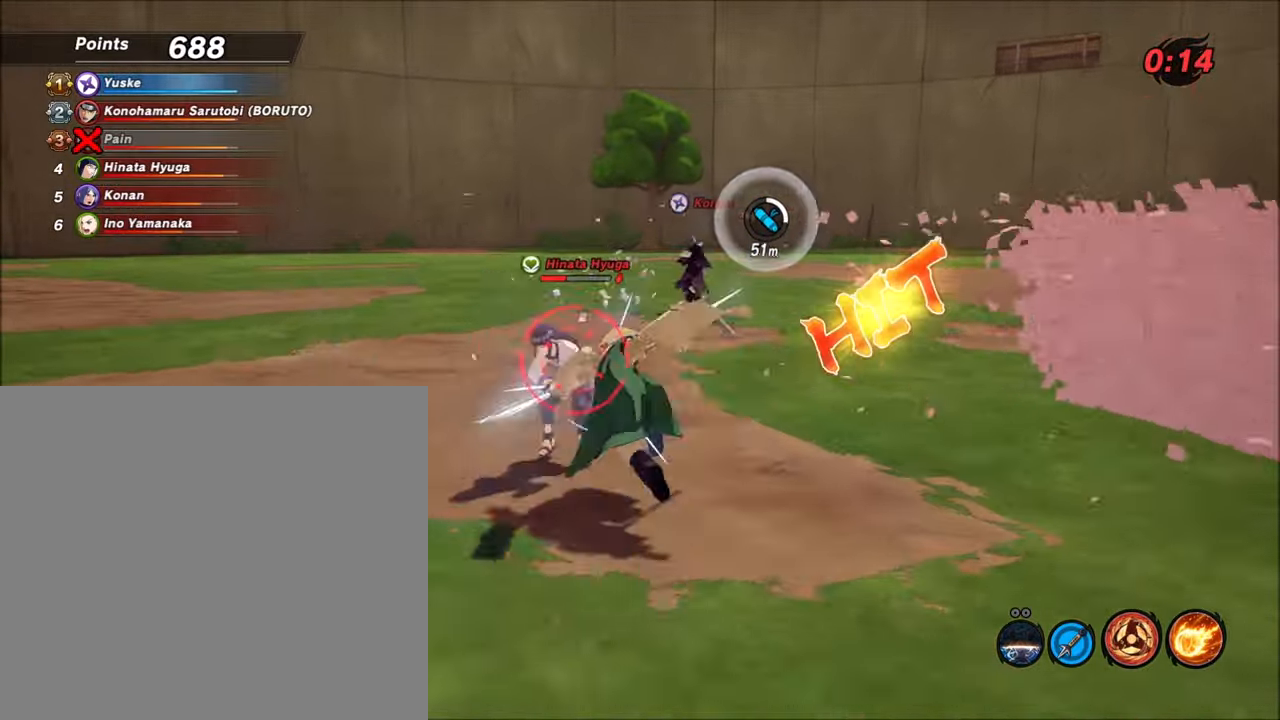
{"buttons": ["L1", "R2"], "left_stick": "left", "right_stick": "center", "events": [[67, "B", "down"], [67, "R1", "down"], [134, "R1", "up"], [134, "left_stick", "left"], [167, "B", "up"], [267, "R1", "down"], [267, "left_stick", "right"], [334, "B", "down"], [368, "B", "up"], [368, "R1", "up"], [368, "left_stick", "center"], [434, "left_stick", "left"]]}
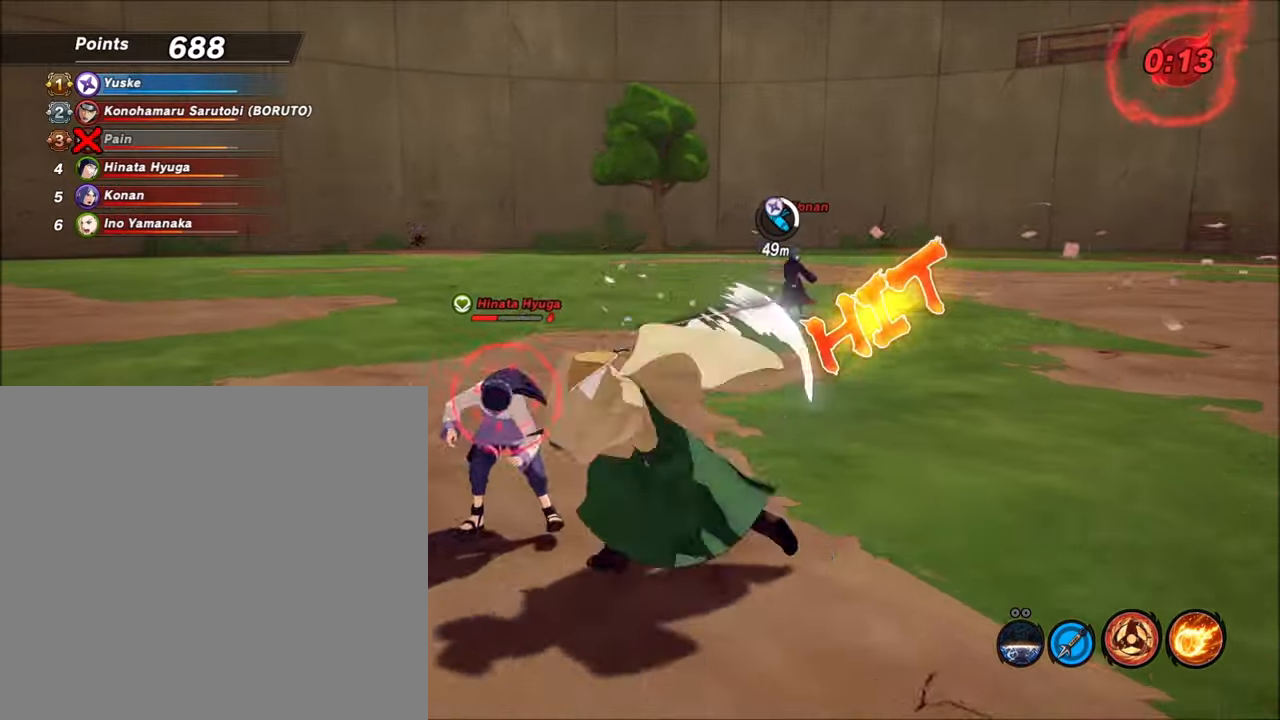
{"buttons": ["B", "L1", "R1", "R2"], "left_stick": "left", "right_stick": "center", "events": [[33, "B", "down"], [33, "R1", "down"], [67, "left_stick", "center"], [133, "B", "up"], [133, "R1", "up"], [234, "B", "down"], [234, "R1", "down"], [334, "B", "up"], [334, "R1", "up"], [434, "R1", "down"], [434, "left_stick", "left"], [467, "B", "down"]]}
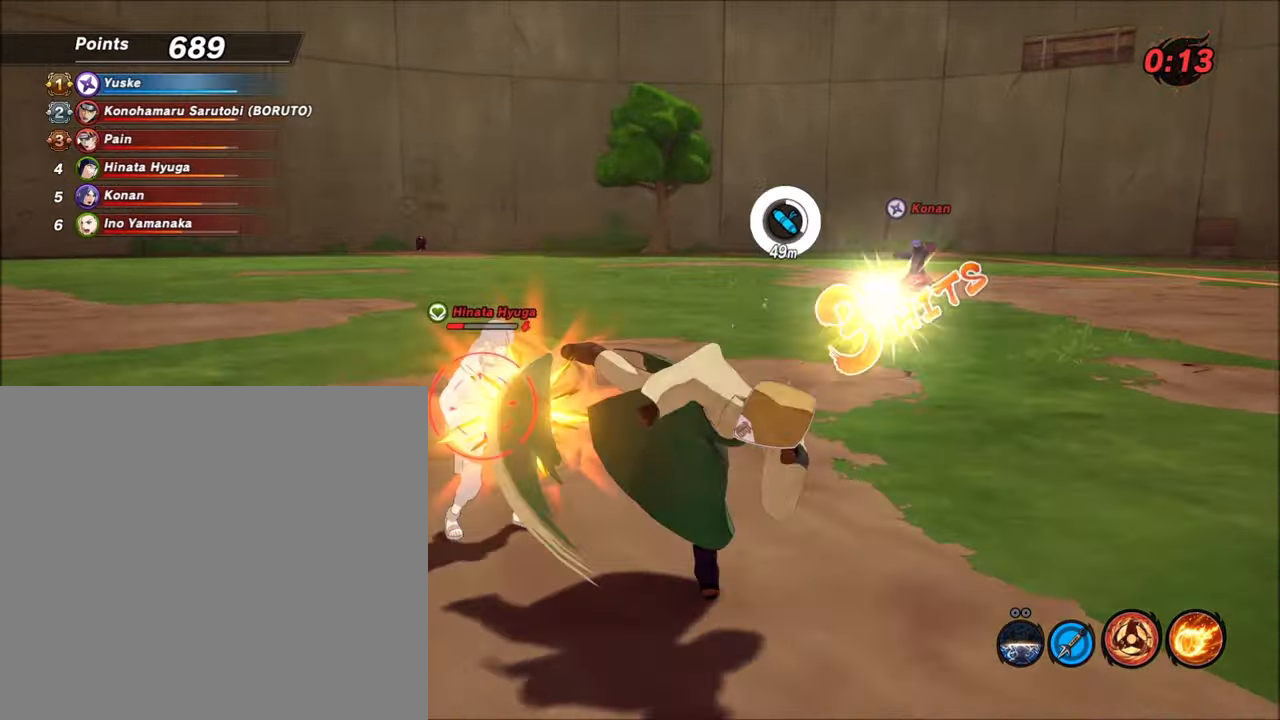
{"buttons": ["L1", "R2"], "left_stick": "left", "right_stick": "center", "events": [[34, "B", "up"], [34, "R1", "up"], [67, "left_stick", "center"], [134, "R1", "down"], [134, "left_stick", "left"], [167, "B", "down"], [234, "B", "up"], [234, "R1", "up"], [334, "R1", "down"], [368, "B", "down"], [434, "L1", "up"], [468, "B", "up"], [468, "L1", "down"], [468, "R1", "up"]]}
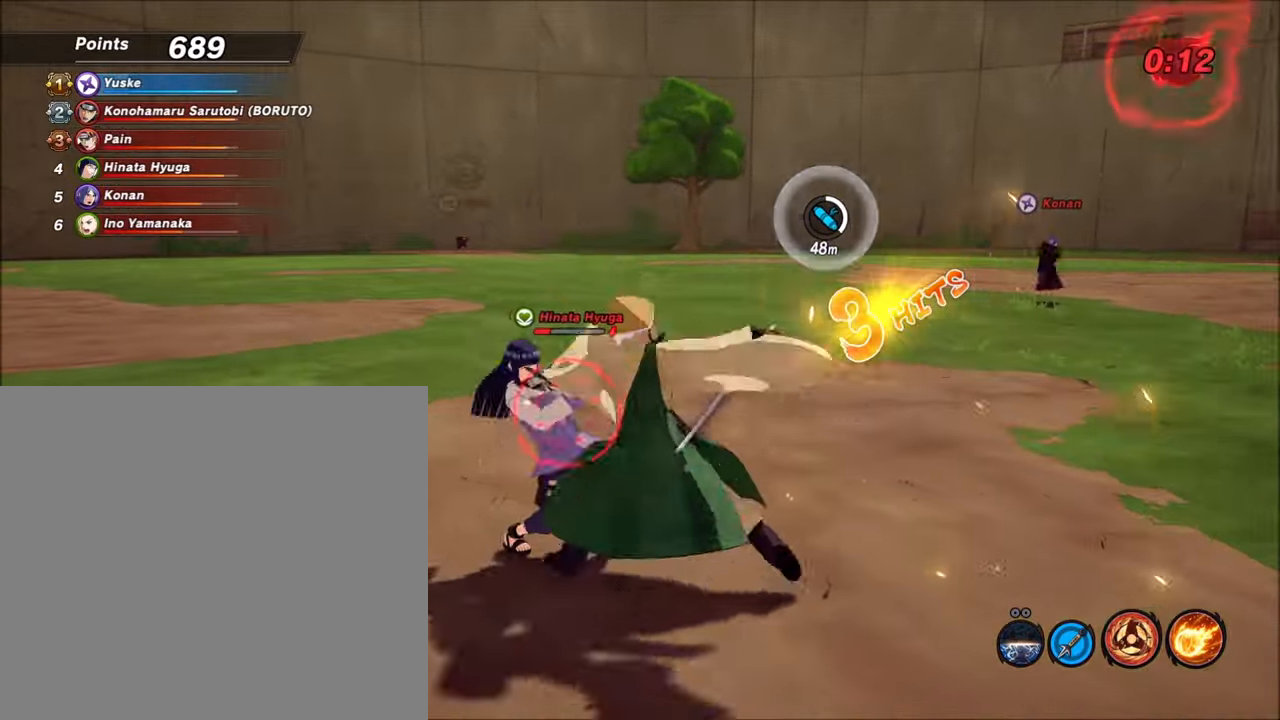
{"buttons": ["L1", "R1", "R2"], "left_stick": "right", "right_stick": "center", "events": [[33, "B", "down"], [33, "R1", "down"], [133, "B", "up"], [133, "R1", "up"], [133, "left_stick", "center"], [234, "B", "down"], [234, "R1", "down"], [334, "B", "up"], [334, "R1", "up"], [367, "L1", "up"], [367, "left_stick", "right"], [434, "R1", "down"], [467, "L1", "down"]]}
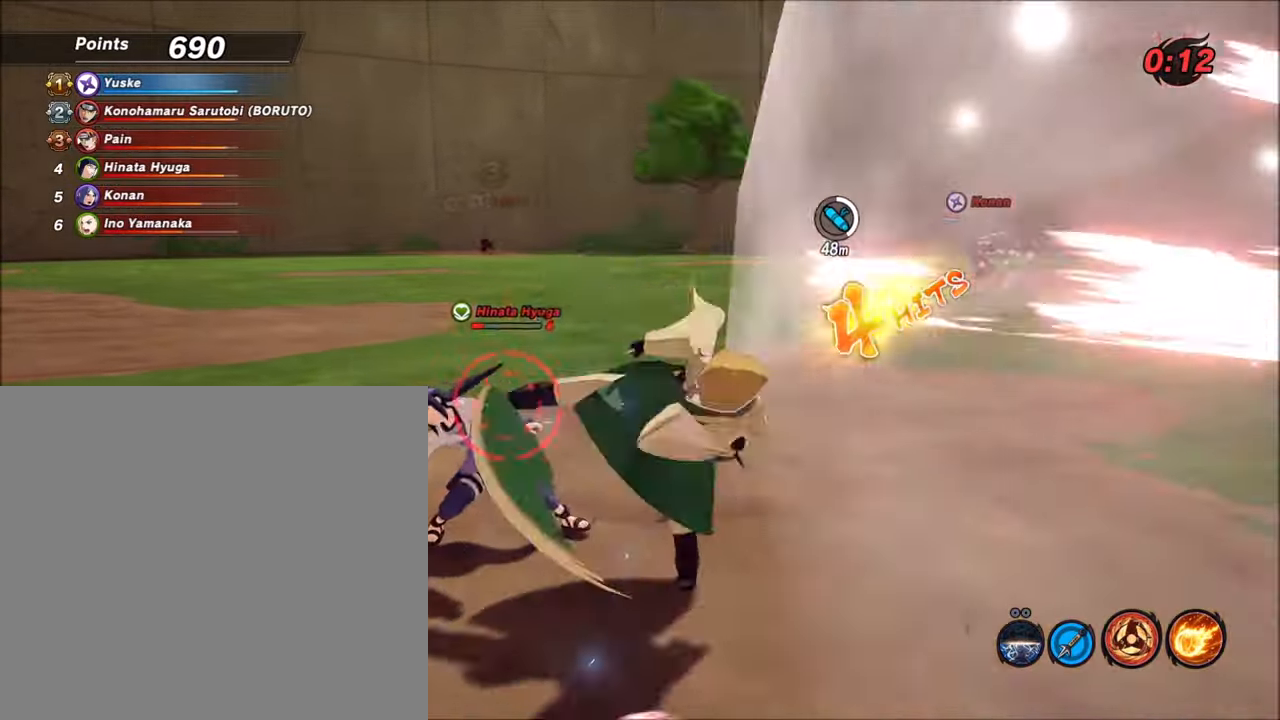
{"buttons": ["R2"], "left_stick": "down", "right_stick": "center", "events": [[34, "R1", "up"], [134, "B", "down"], [134, "R1", "down"], [234, "B", "up"], [234, "R1", "up"], [234, "left_stick", "down"], [267, "L1", "up"], [334, "R1", "down"], [368, "B", "down"], [434, "L1", "down"], [468, "B", "up"], [468, "L1", "up"], [468, "R1", "up"]]}
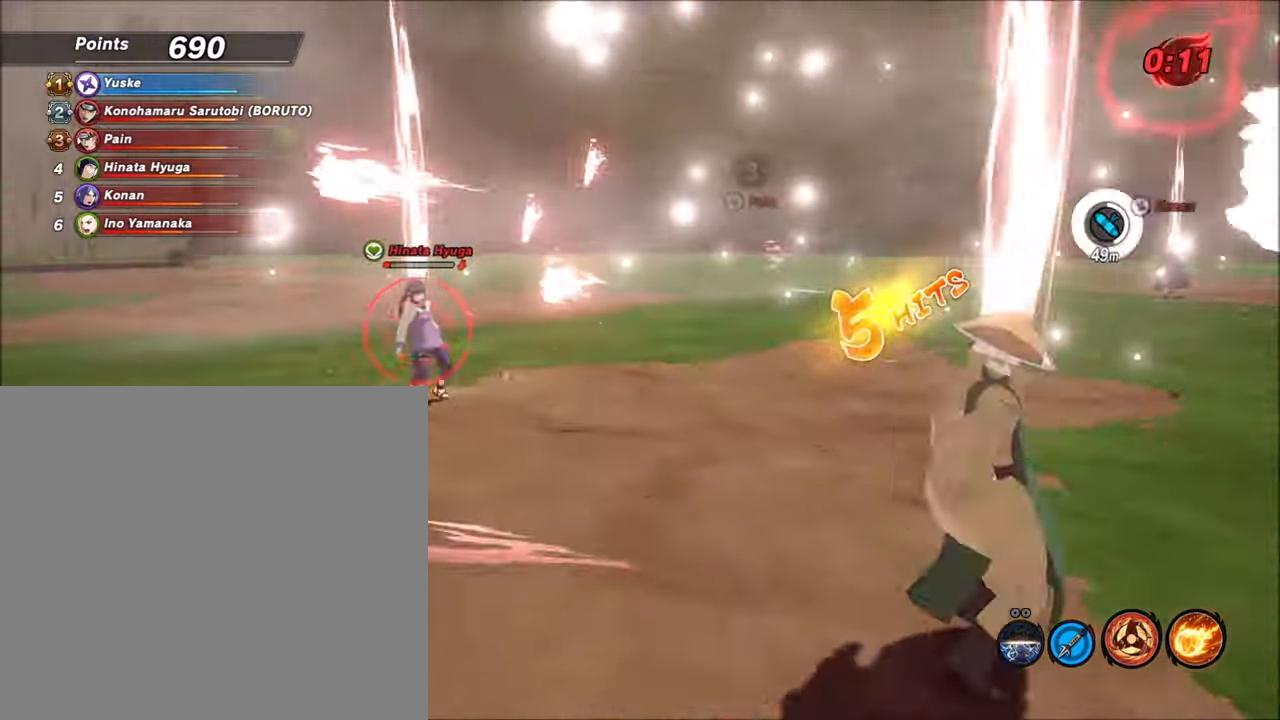
{"buttons": ["R2"], "left_stick": "down", "right_stick": "center", "events": [[67, "R1", "down"], [133, "L1", "down"], [167, "B", "down"], [234, "B", "up"], [234, "R1", "up"], [334, "R1", "down"], [367, "R1", "up"], [467, "L1", "up"]]}
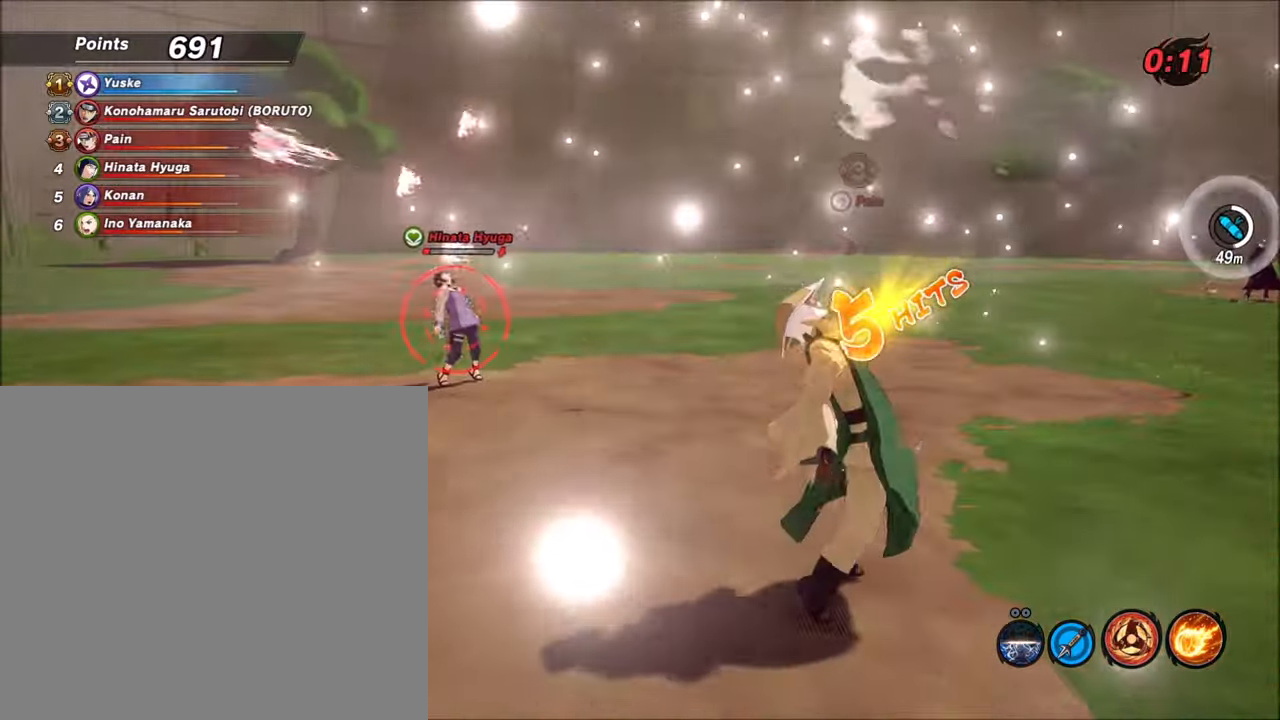
{"buttons": ["R2"], "left_stick": "center", "right_stick": "down-left", "events": [[134, "left_stick", "center"], [468, "right_stick", "down-left"]]}
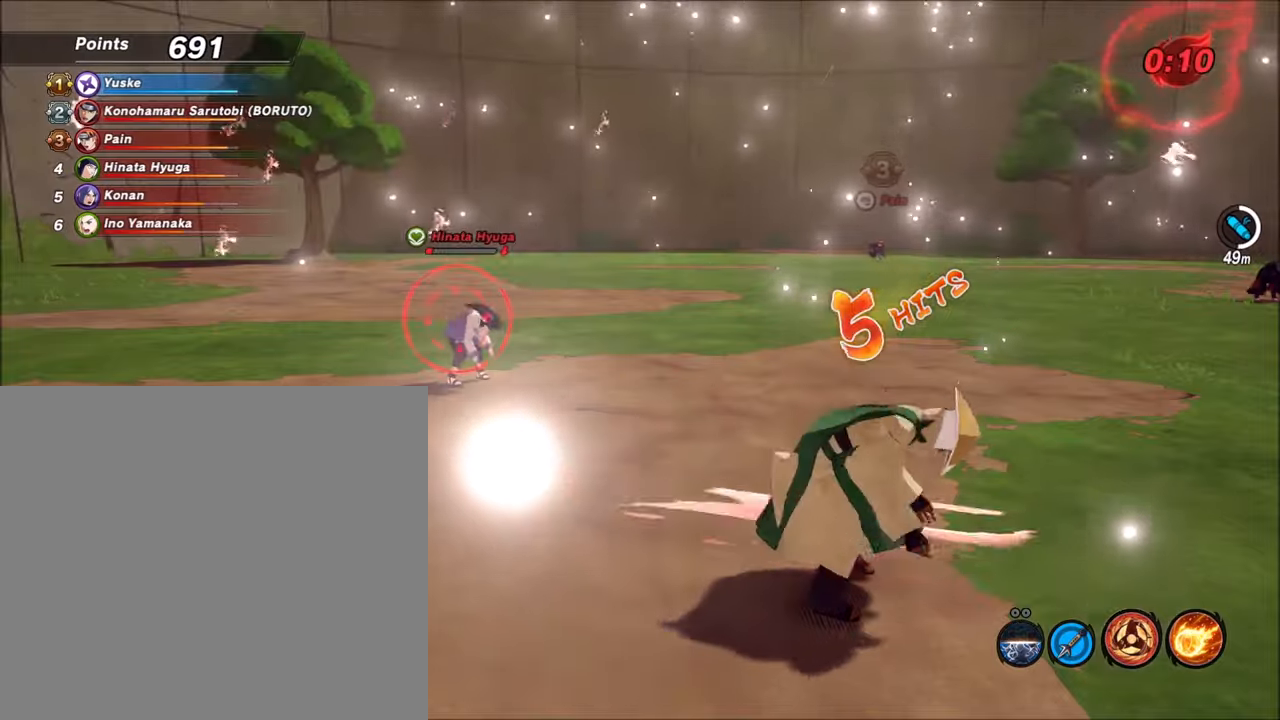
{"buttons": ["R2"], "left_stick": "center", "right_stick": "center", "events": [[34, "right_stick", "left"], [267, "right_stick", "center"]]}
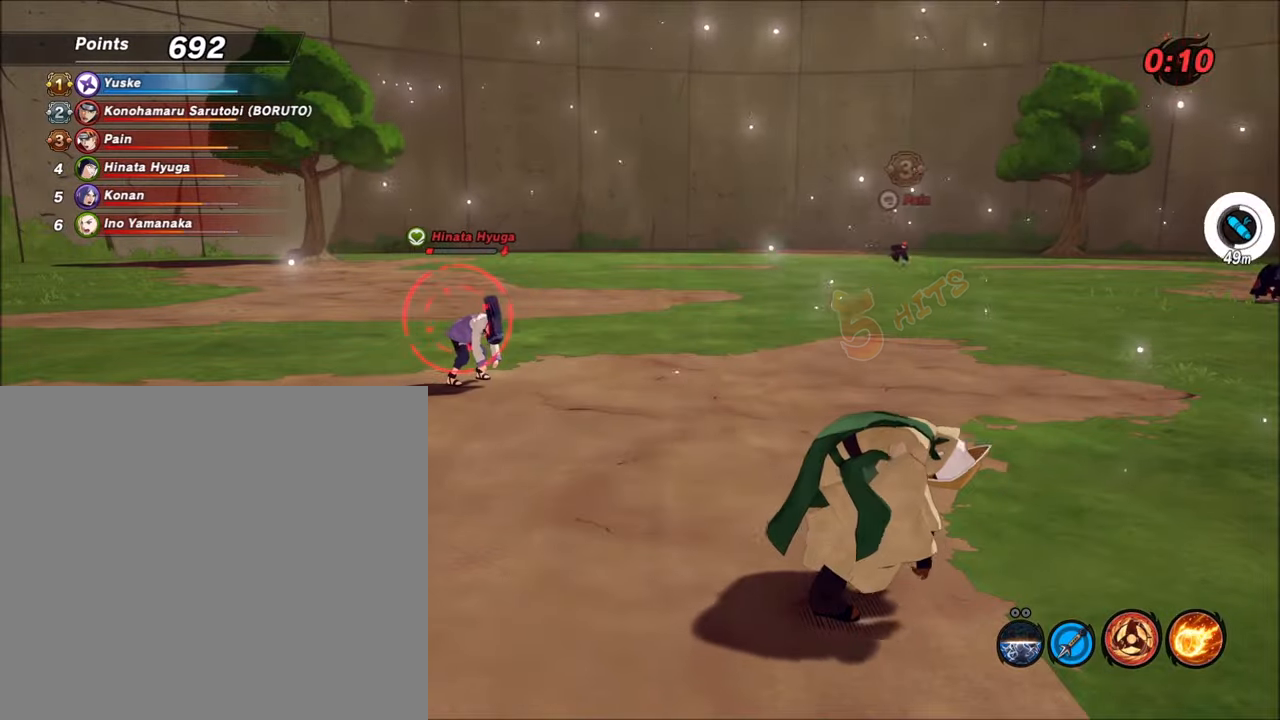
{"buttons": ["R2"], "left_stick": "center", "right_stick": "center", "events": []}
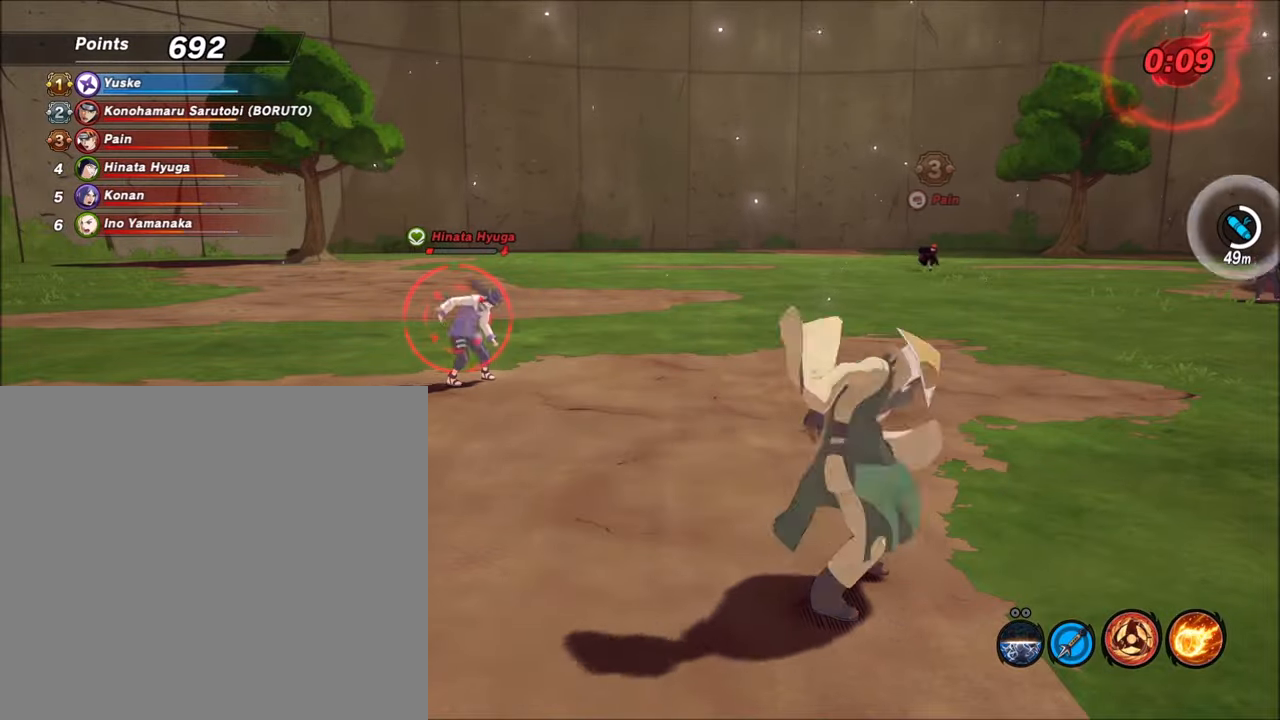
{"buttons": ["R2"], "left_stick": "center", "right_stick": "center", "events": []}
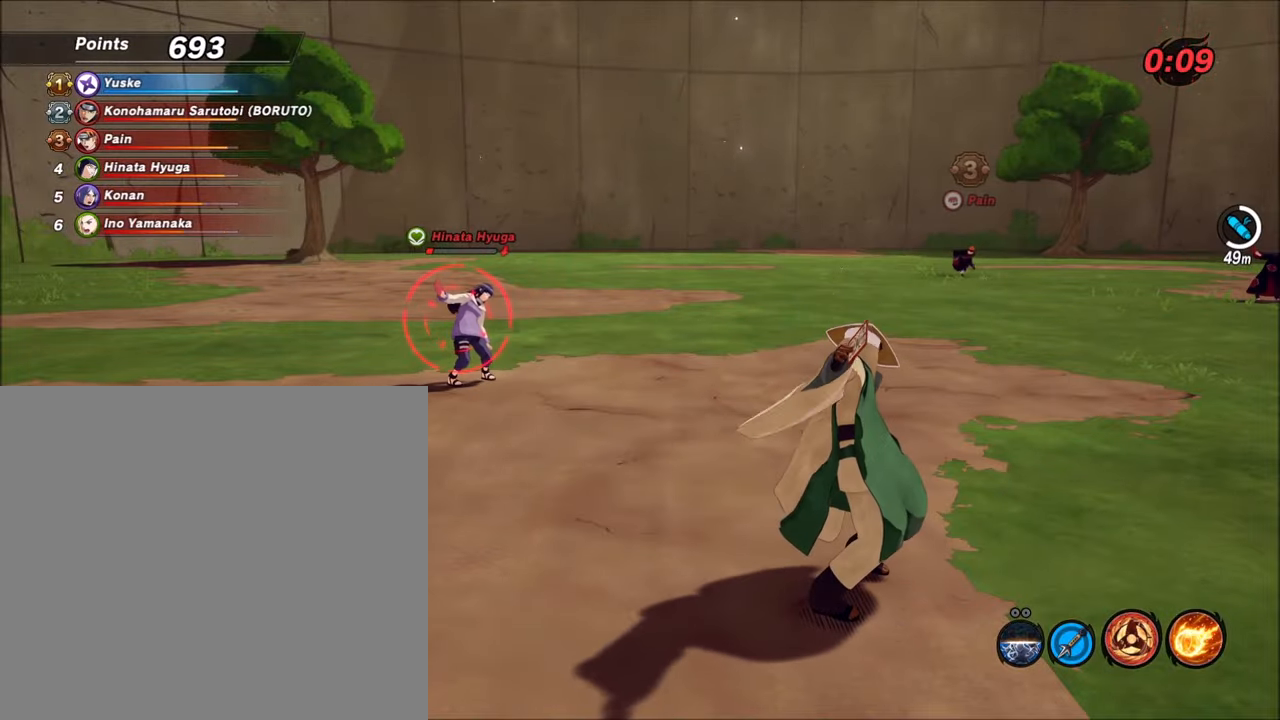
{"buttons": ["R2"], "left_stick": "center", "right_stick": "center", "events": []}
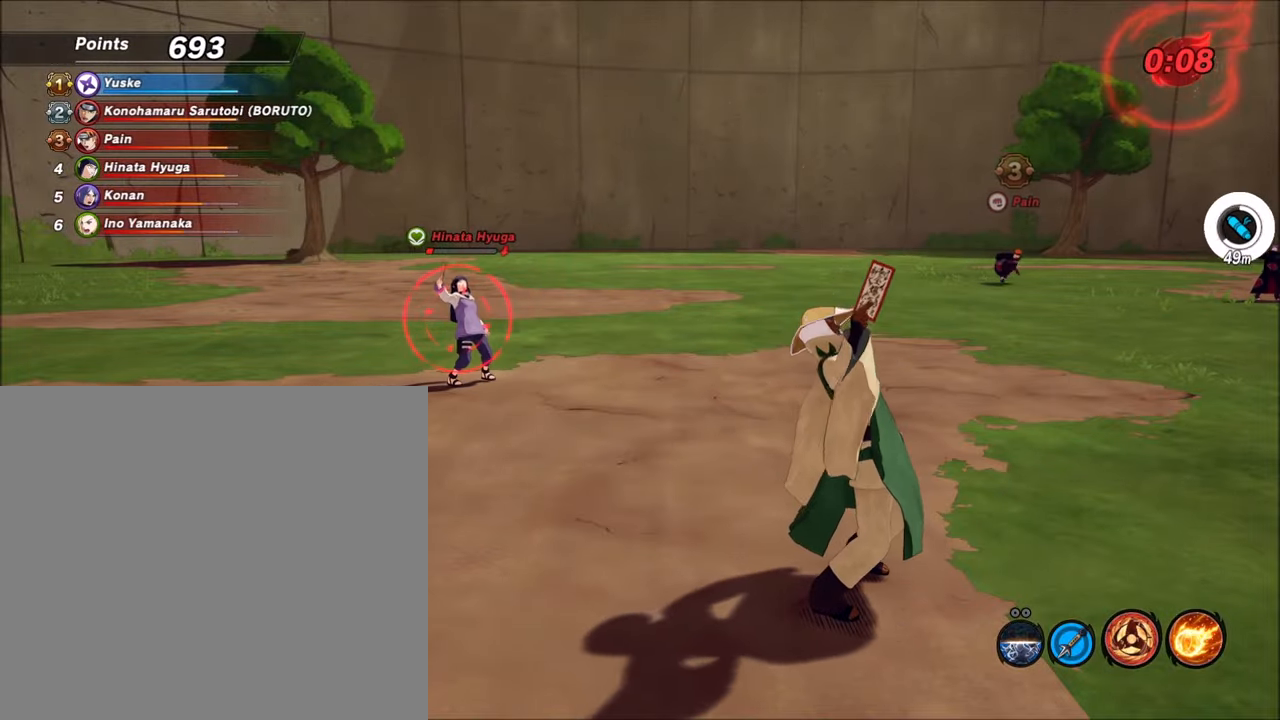
{"buttons": ["R2"], "left_stick": "center", "right_stick": "center", "events": []}
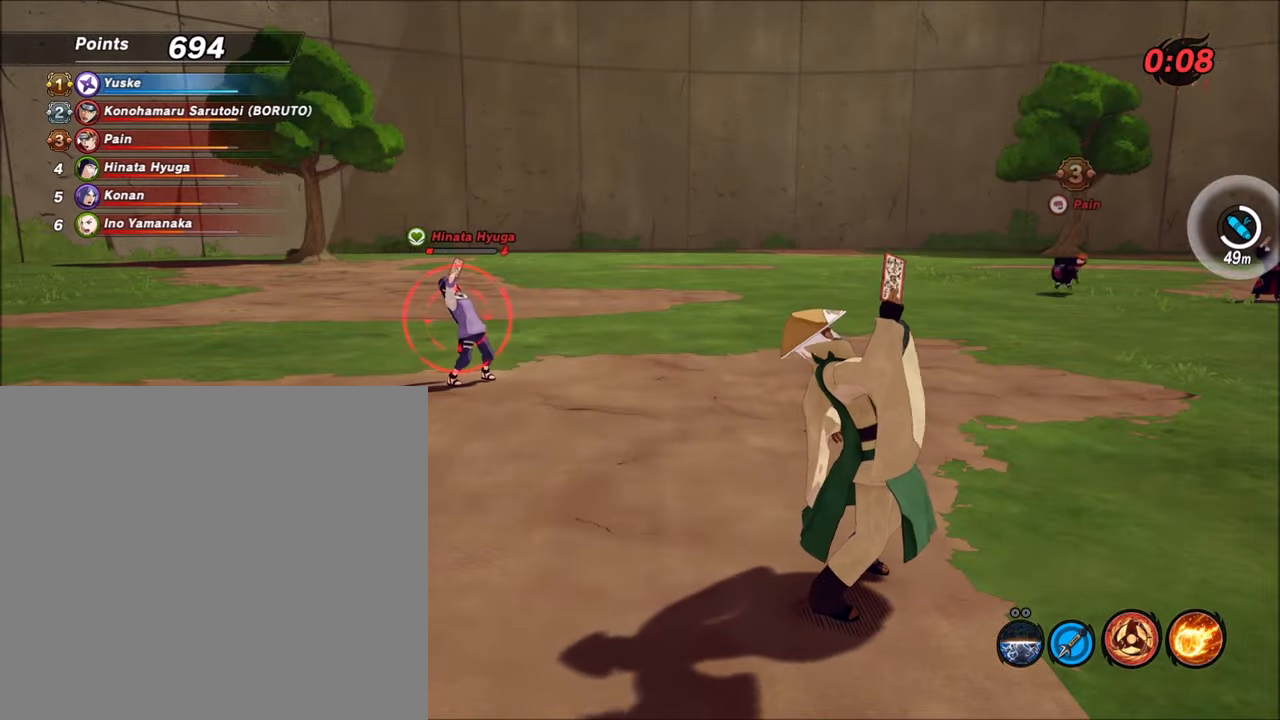
{"buttons": ["R2"], "left_stick": "center", "right_stick": "center", "events": []}